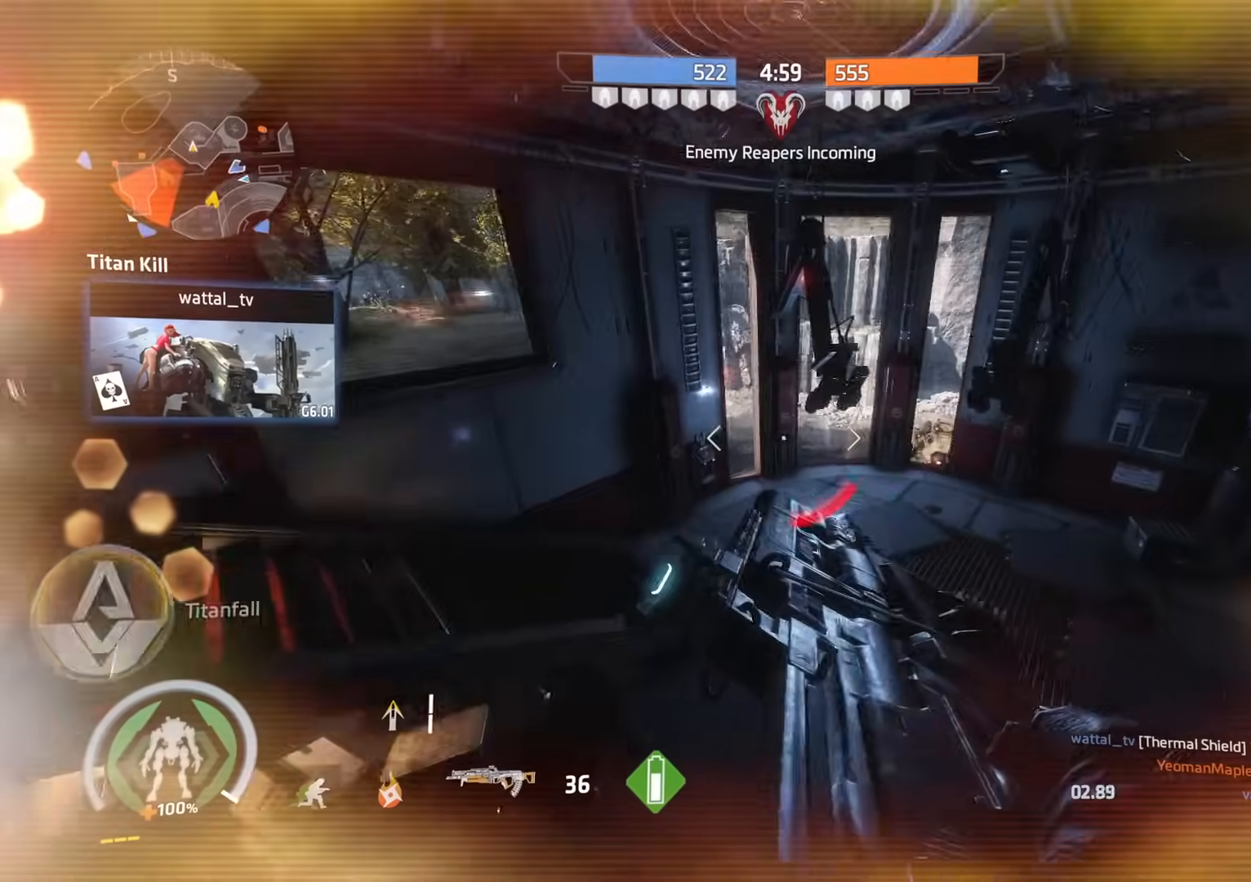
Gameplay with a controller (Xbox layout); each line is a JSON object with the inputs held at the frame after it. "events" lists button and stick changes between this image and that frame as [ms after this image, input, new state], when the widget could be followed in between.
{"buttons": [], "left_stick": "up-right", "right_stick": "right", "events": [[33, "right_stick", "right"], [150, "right_stick", "center"], [317, "right_stick", "right"], [483, "left_stick", "up-right"]]}
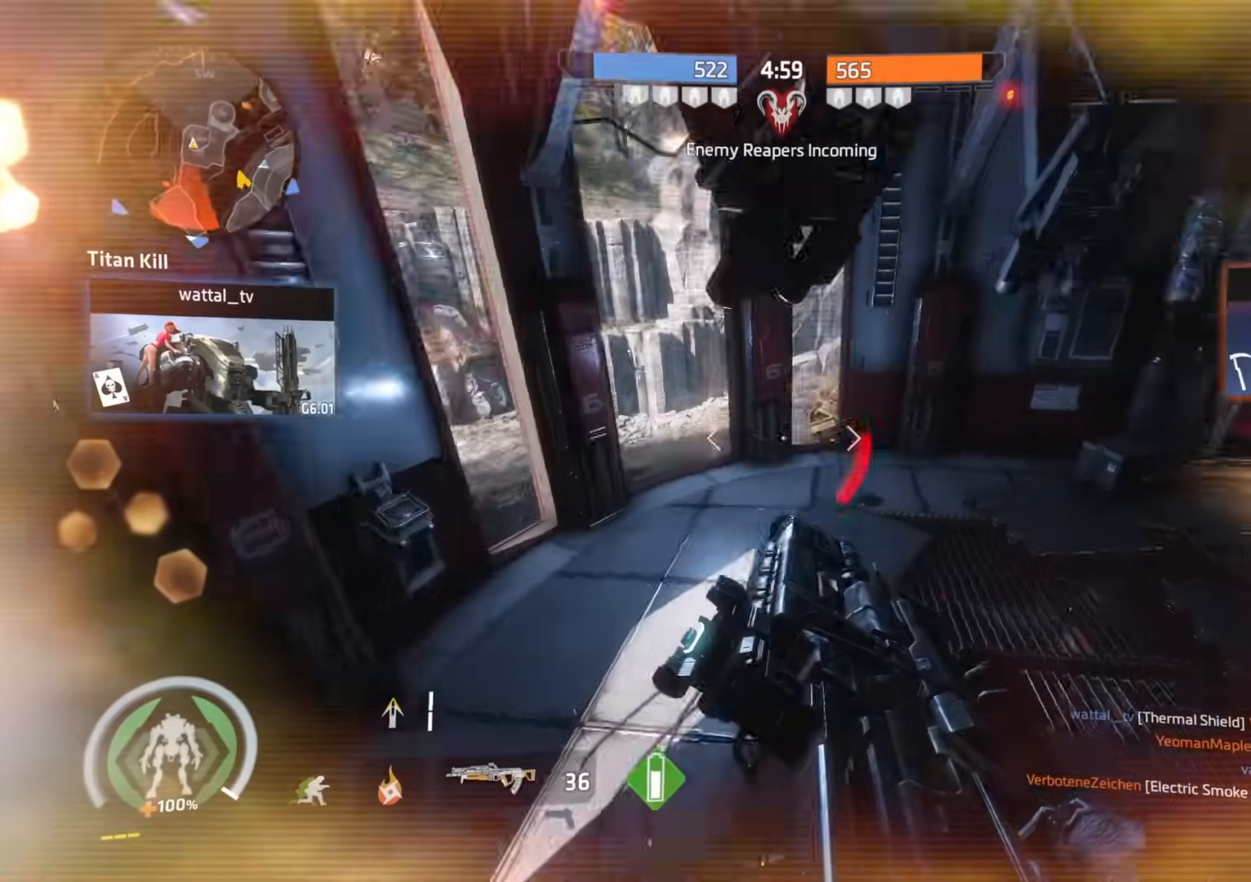
{"buttons": [], "left_stick": "up", "right_stick": "right", "events": [[134, "L3", "down"], [134, "left_stick", "up"], [150, "right_stick", "center"], [234, "right_stick", "right"], [267, "L3", "up"]]}
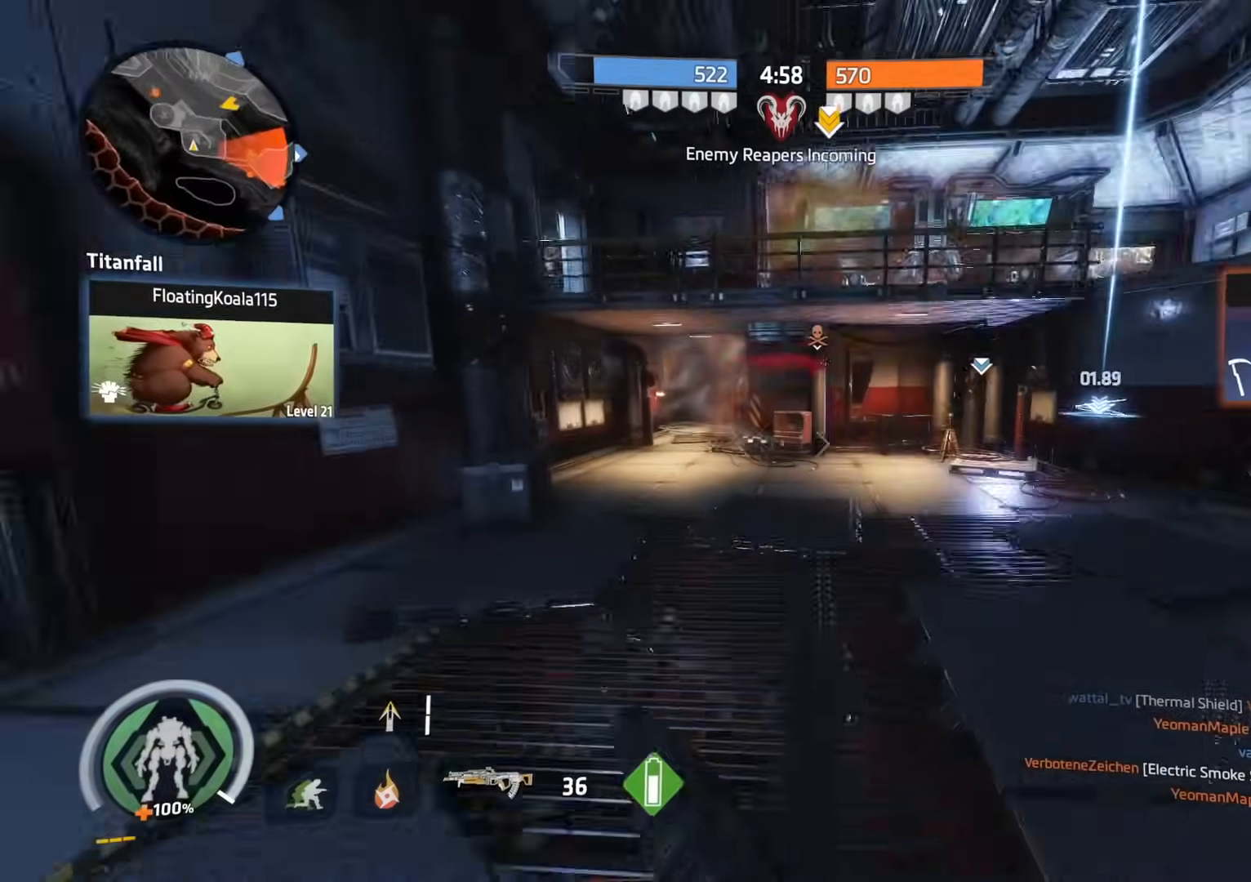
{"buttons": [], "left_stick": "down-right", "right_stick": "right", "events": [[33, "right_stick", "center"], [150, "left_stick", "up-left"], [183, "right_stick", "right"], [317, "right_stick", "center"], [417, "left_stick", "down"], [417, "right_stick", "right"], [467, "left_stick", "down-right"]]}
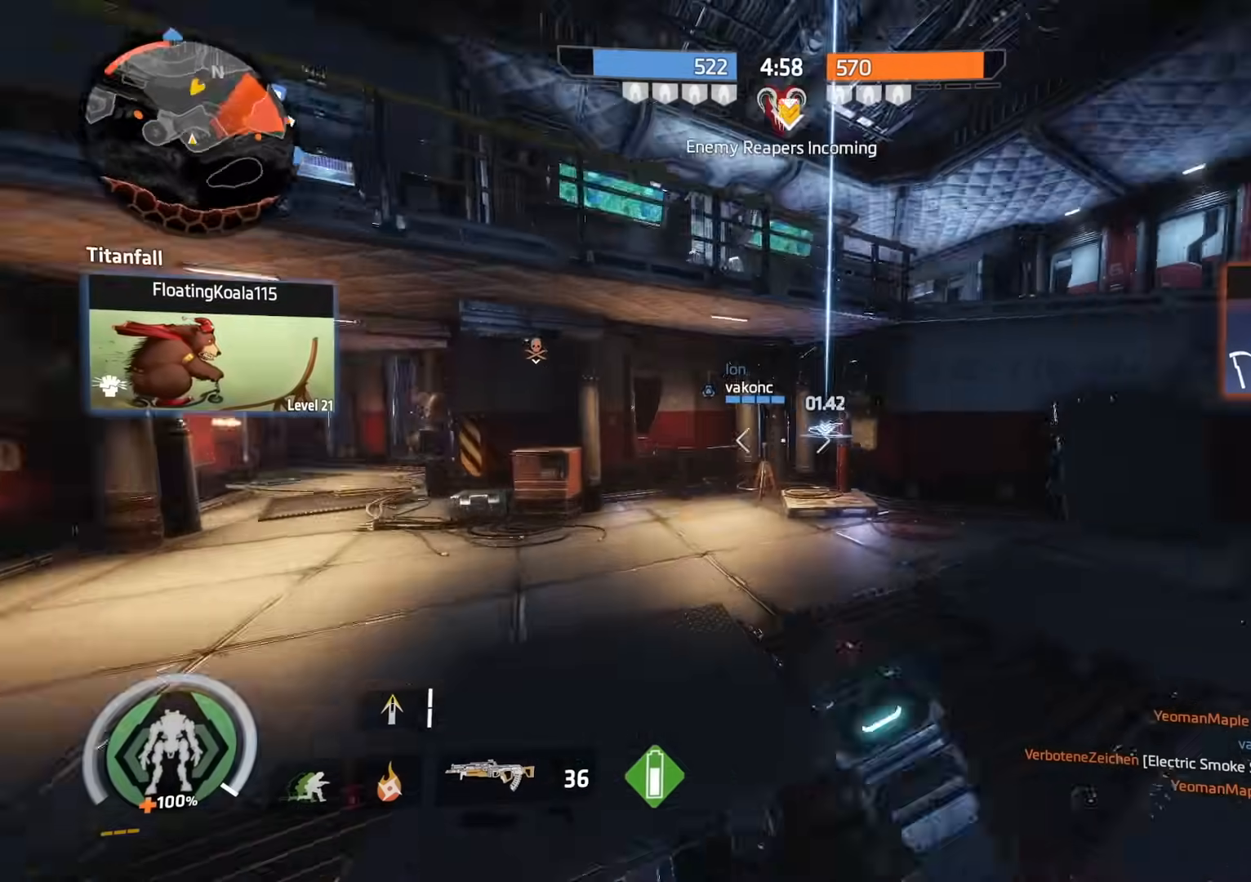
{"buttons": ["A"], "left_stick": "up", "right_stick": "left", "events": [[184, "left_stick", "up-right"], [267, "right_stick", "center"], [334, "L3", "down"], [334, "left_stick", "up"], [451, "L3", "up"], [467, "right_stick", "left"], [501, "A", "down"]]}
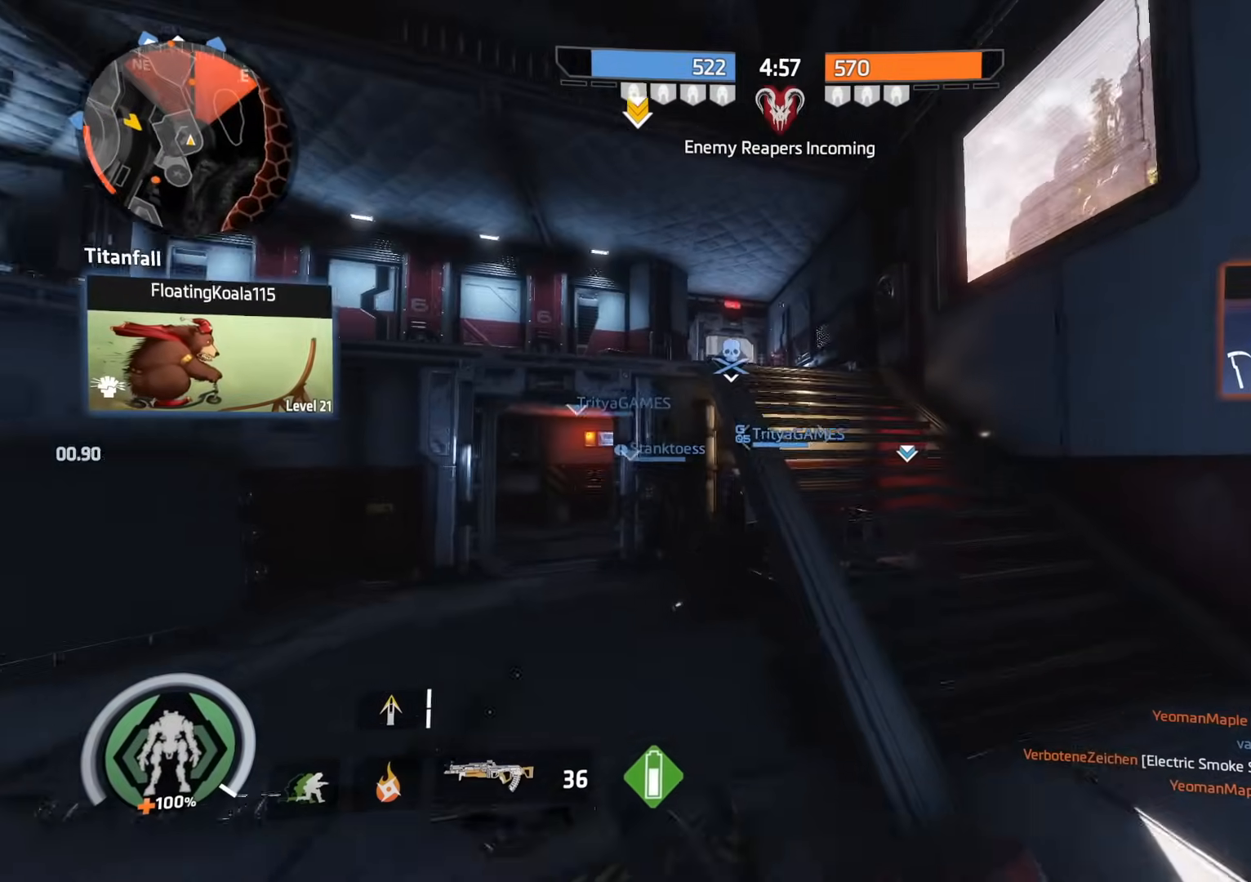
{"buttons": ["L3"], "left_stick": "up-right", "right_stick": "center", "events": [[50, "left_stick", "up-left"], [100, "A", "up"], [116, "right_stick", "center"], [250, "left_stick", "up-right"], [450, "L3", "down"]]}
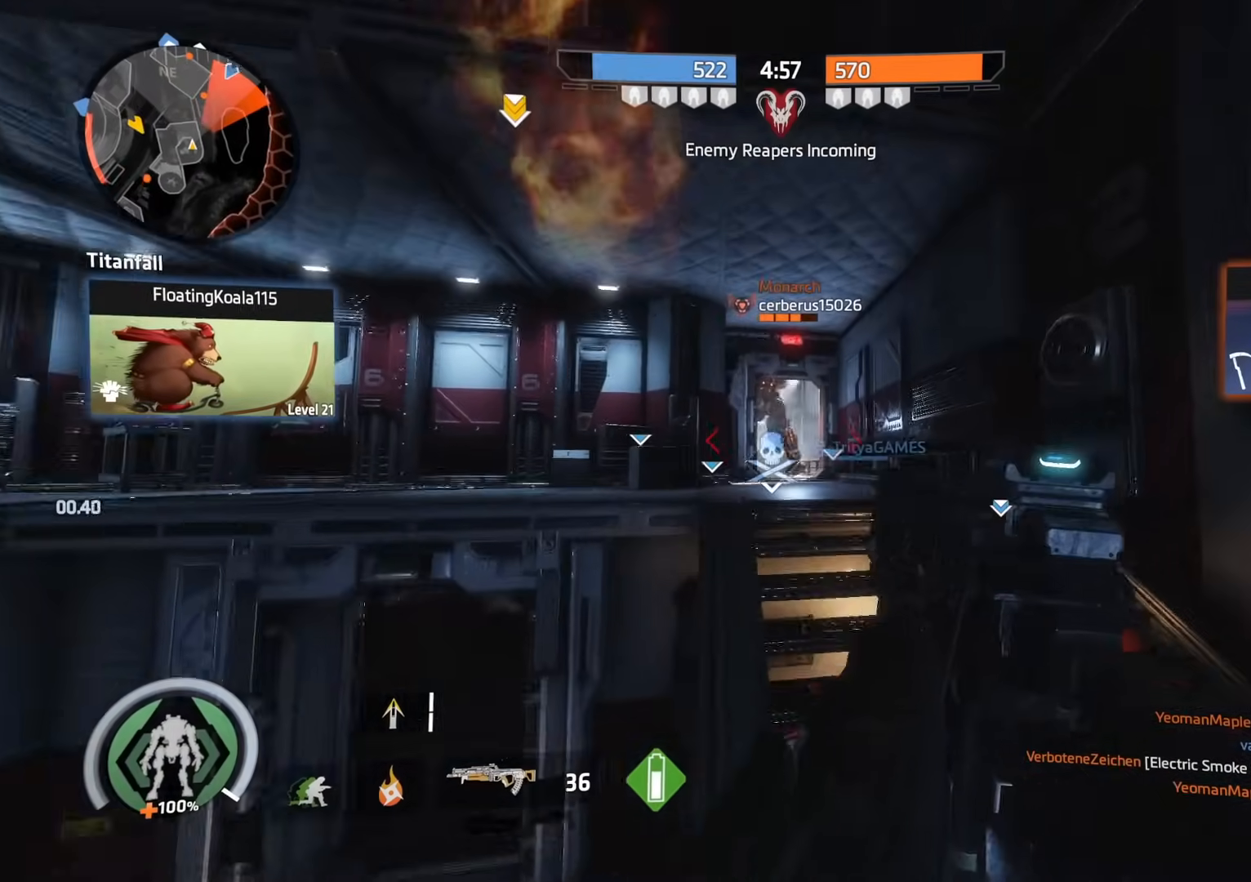
{"buttons": ["R2"], "left_stick": "up-right", "right_stick": "center", "events": [[50, "L3", "up"], [184, "left_stick", "down-right"], [200, "right_stick", "up"], [300, "right_stick", "center"], [317, "R2", "down"], [417, "left_stick", "center"], [501, "left_stick", "up-right"]]}
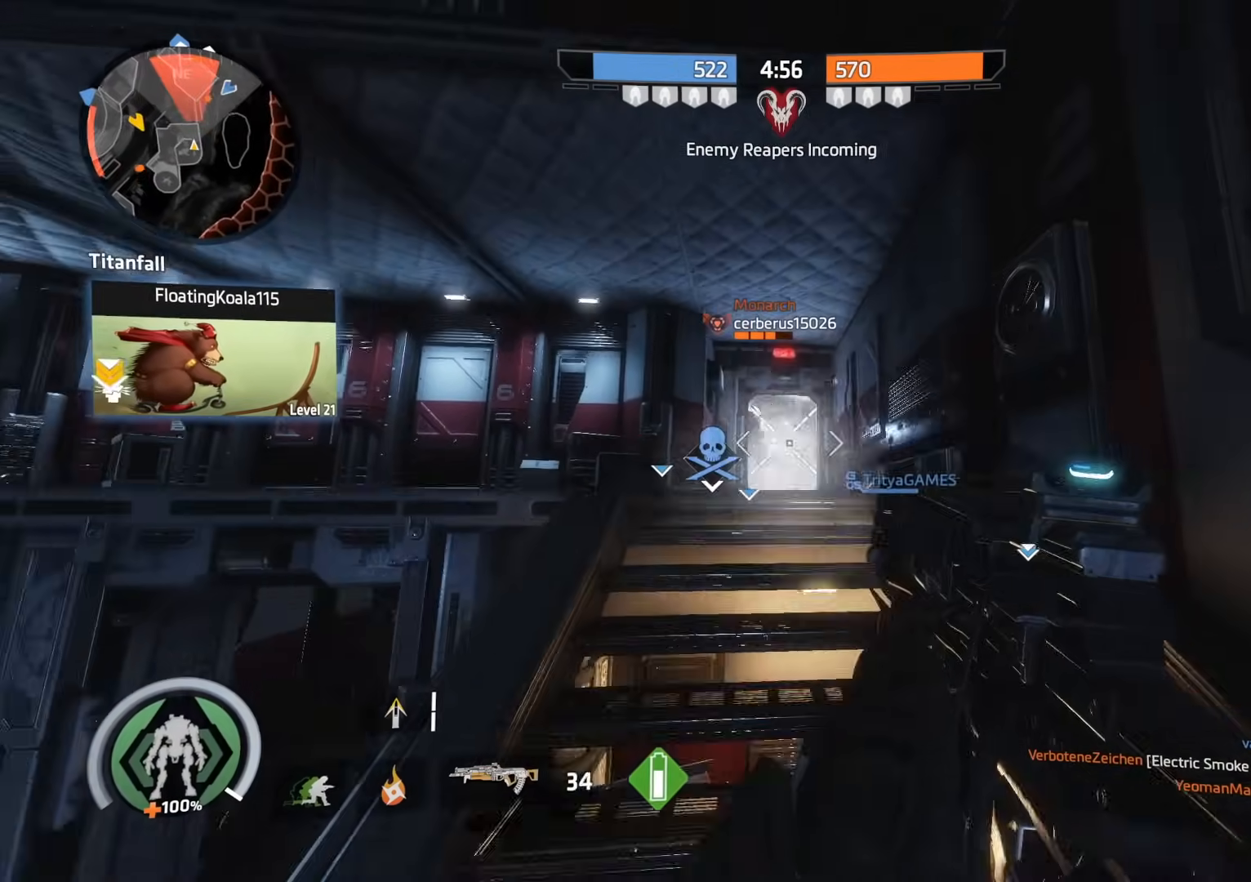
{"buttons": ["X"], "left_stick": "up-right", "right_stick": "right", "events": [[116, "R2", "up"], [200, "right_stick", "left"], [350, "L3", "down"], [400, "right_stick", "right"], [433, "L3", "up"], [433, "X", "down"]]}
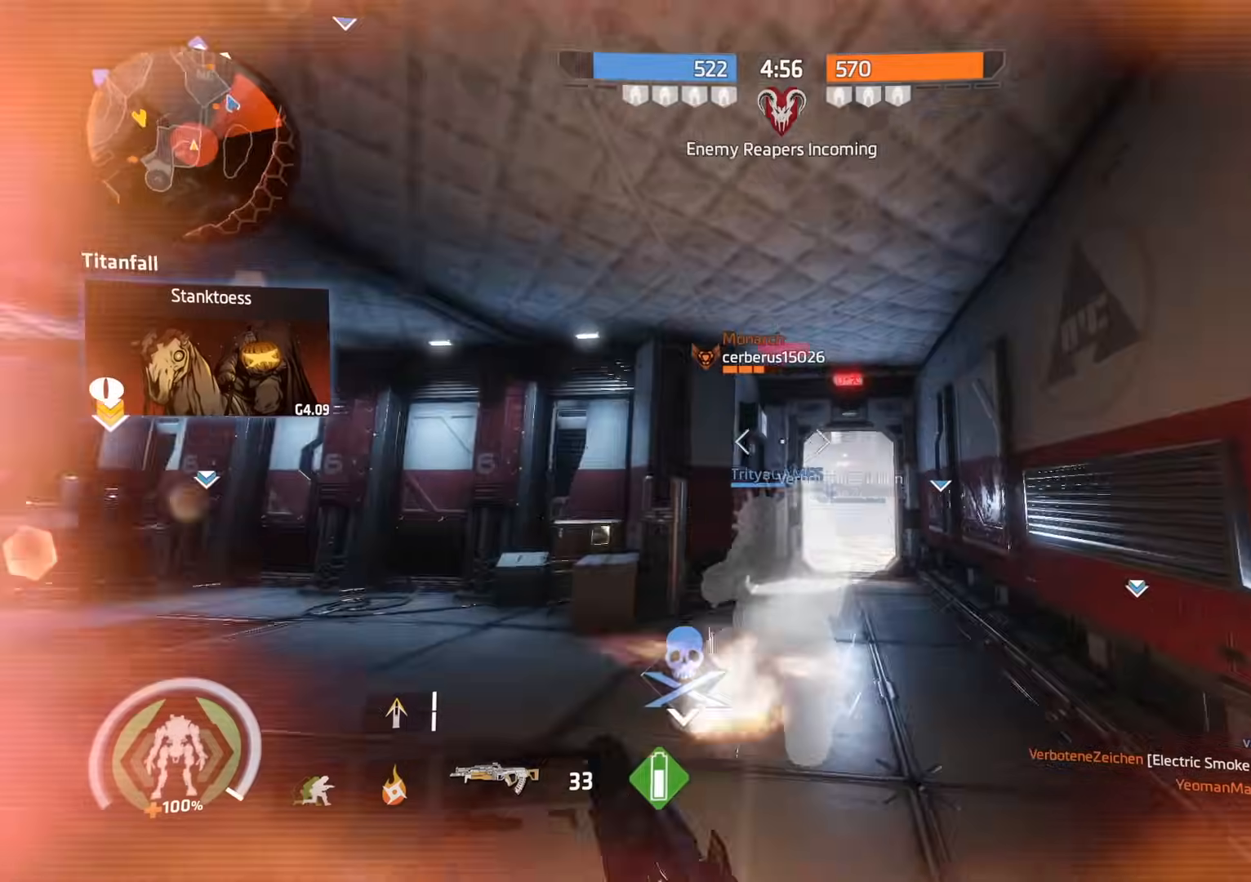
{"buttons": [], "left_stick": "up-left", "right_stick": "up", "events": [[17, "X", "up"], [17, "left_stick", "center"], [50, "right_stick", "down"], [100, "right_stick", "center"], [117, "left_stick", "down-left"], [234, "right_stick", "down-left"], [300, "L3", "down"], [334, "left_stick", "up-left"], [384, "B", "down"], [384, "L3", "up"], [384, "right_stick", "up-right"], [467, "B", "up"], [484, "right_stick", "up"]]}
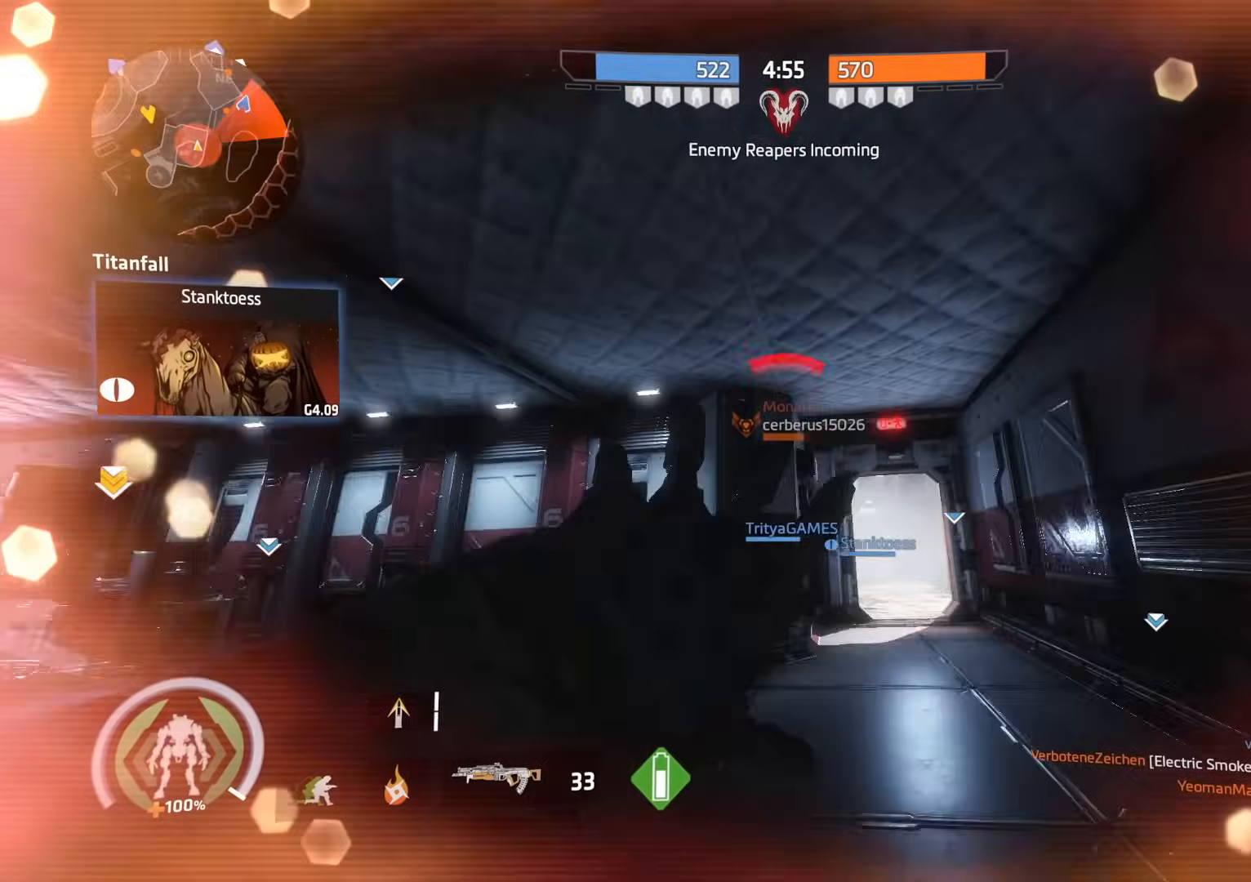
{"buttons": ["L3"], "left_stick": "up-left", "right_stick": "right", "events": [[16, "left_stick", "down-left"], [16, "right_stick", "up-right"], [50, "B", "down"], [50, "right_stick", "left"], [150, "B", "up"], [317, "L3", "down"], [317, "left_stick", "up-left"], [367, "L3", "up"], [483, "L3", "down"], [500, "right_stick", "right"]]}
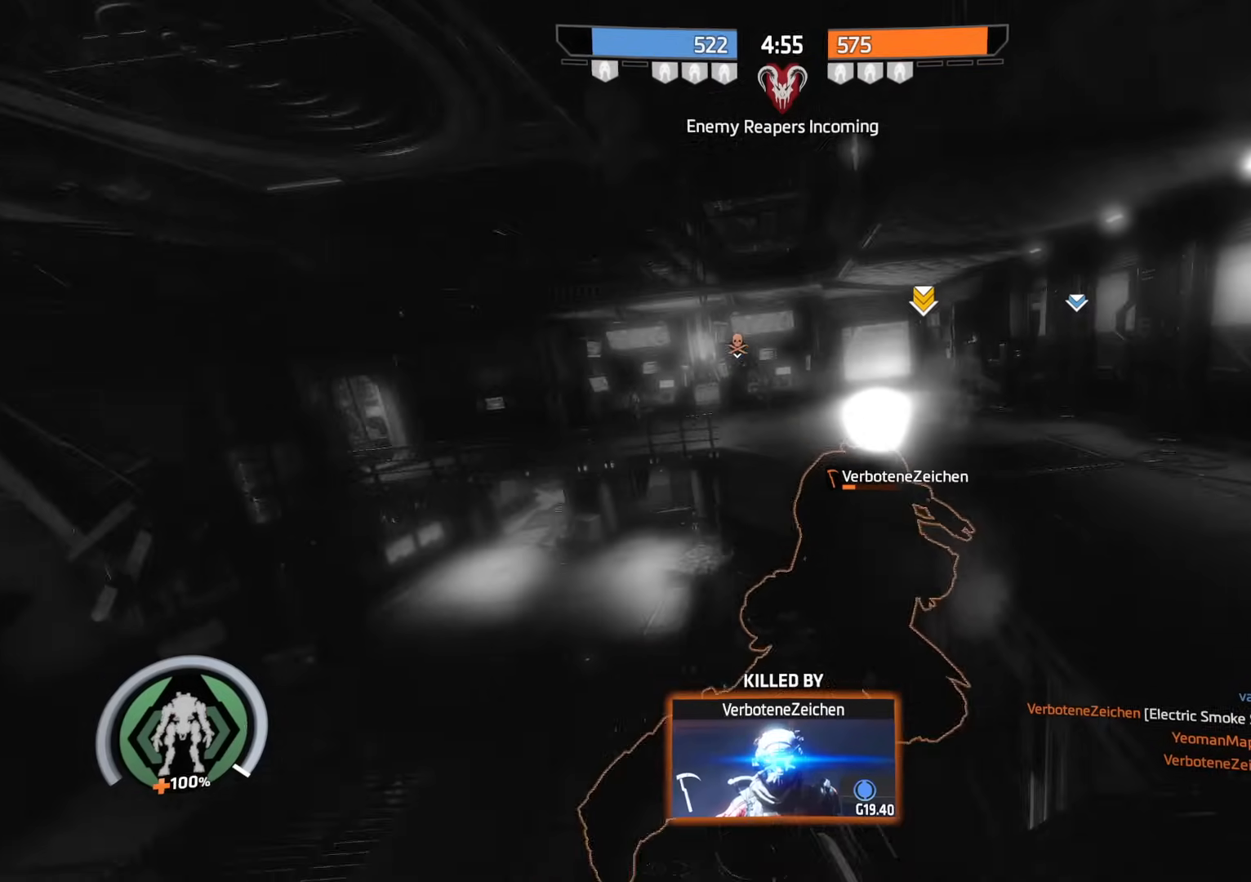
{"buttons": [], "left_stick": "up", "right_stick": "center", "events": [[117, "L3", "up"], [150, "left_stick", "up-right"], [367, "left_stick", "up"], [434, "right_stick", "center"]]}
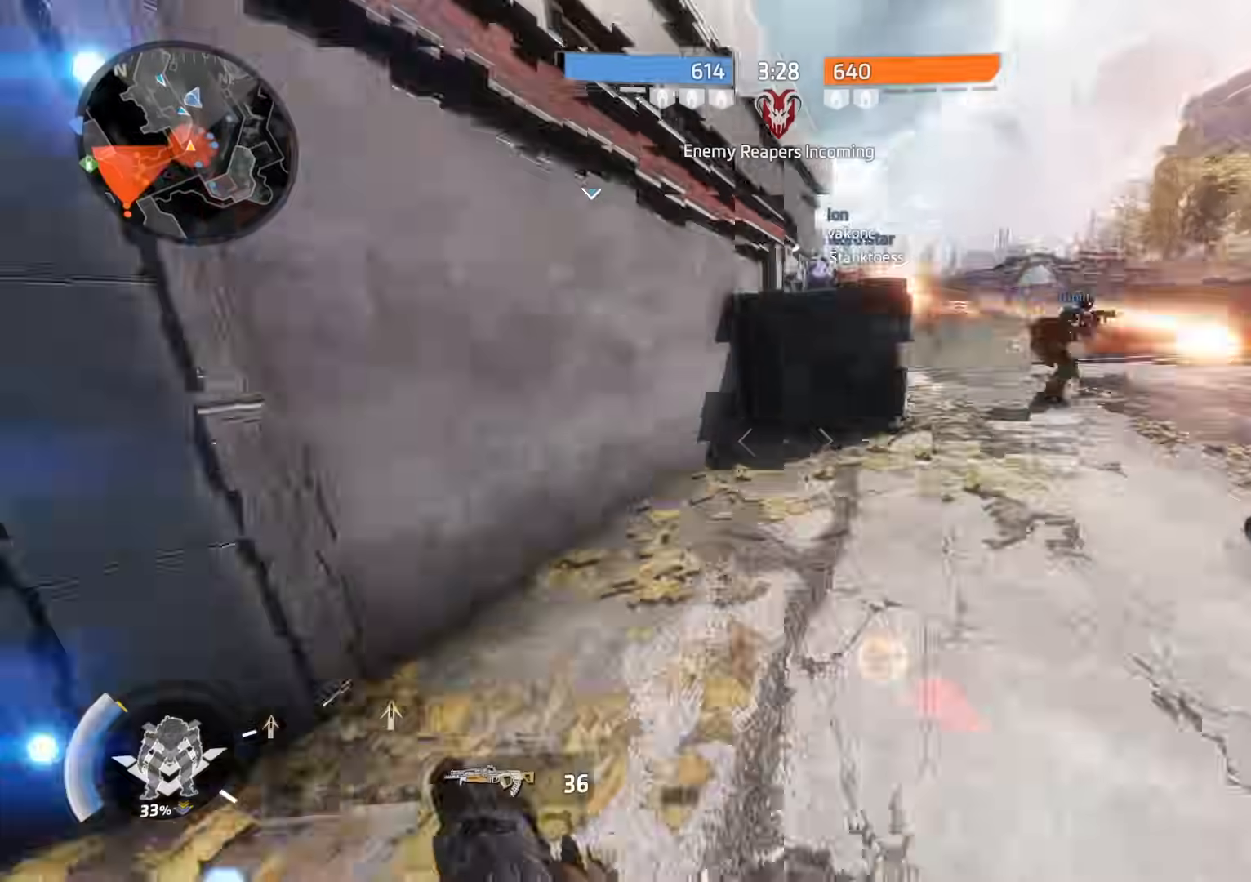
{"buttons": ["L3"], "left_stick": "up", "right_stick": "center", "events": [[183, "R3", "down"], [300, "R3", "up"], [483, "L3", "down"]]}
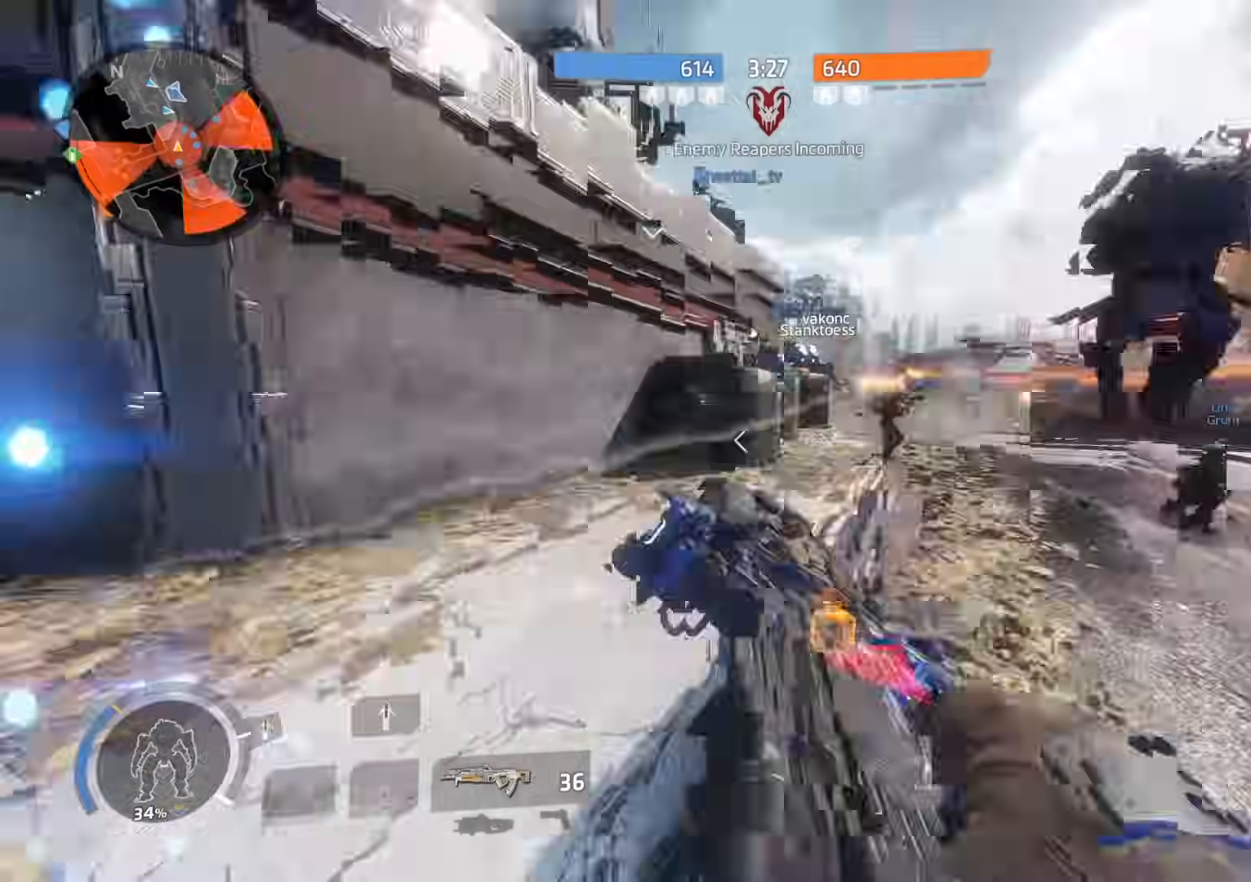
{"buttons": [], "left_stick": "up", "right_stick": "center", "events": [[34, "right_stick", "left"], [84, "L3", "up"], [217, "L3", "down"], [234, "right_stick", "center"], [317, "L3", "up"], [351, "A", "down"], [451, "A", "up"]]}
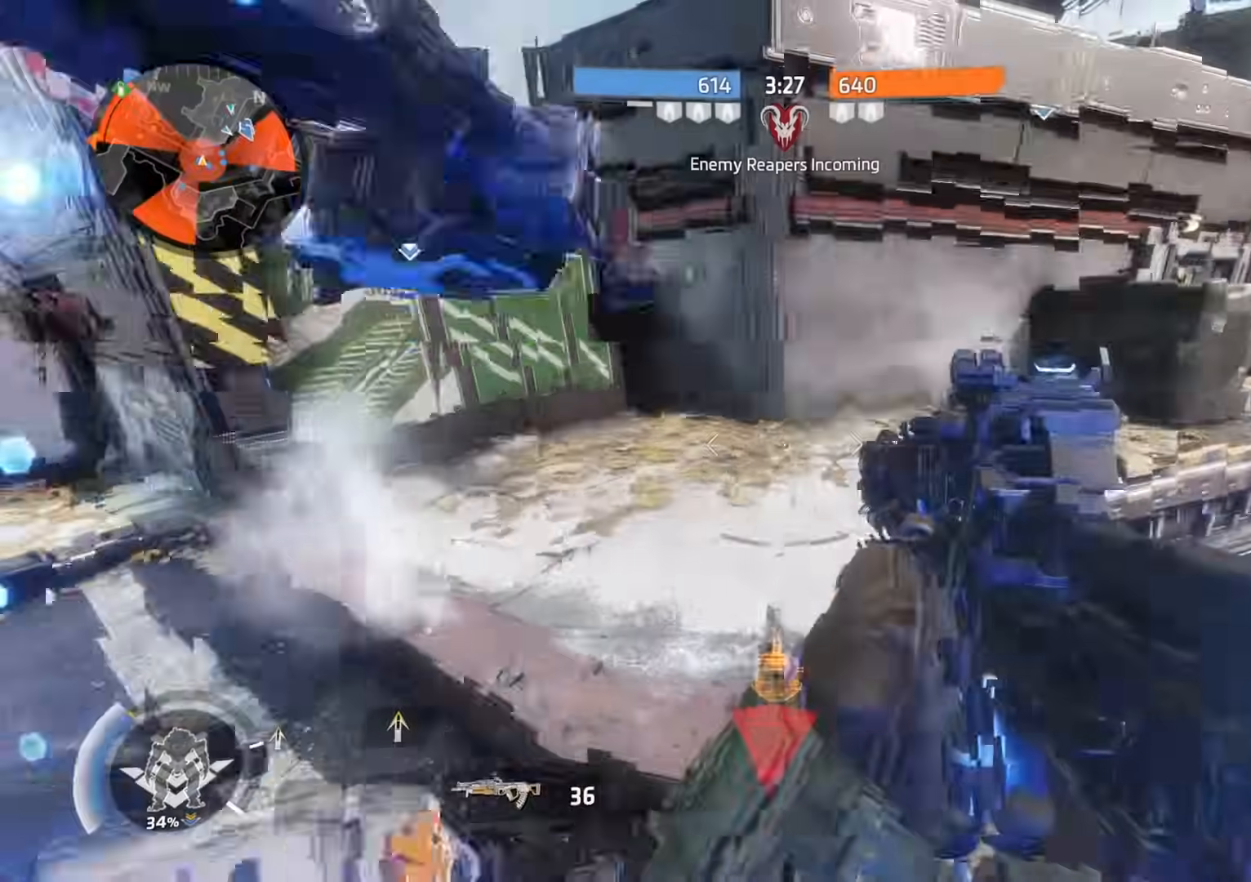
{"buttons": ["A"], "left_stick": "right", "right_stick": "left", "events": [[66, "right_stick", "down-left"], [133, "left_stick", "up-right"], [300, "A", "down"], [300, "right_stick", "left"], [367, "A", "up"], [383, "left_stick", "right"], [467, "A", "down"]]}
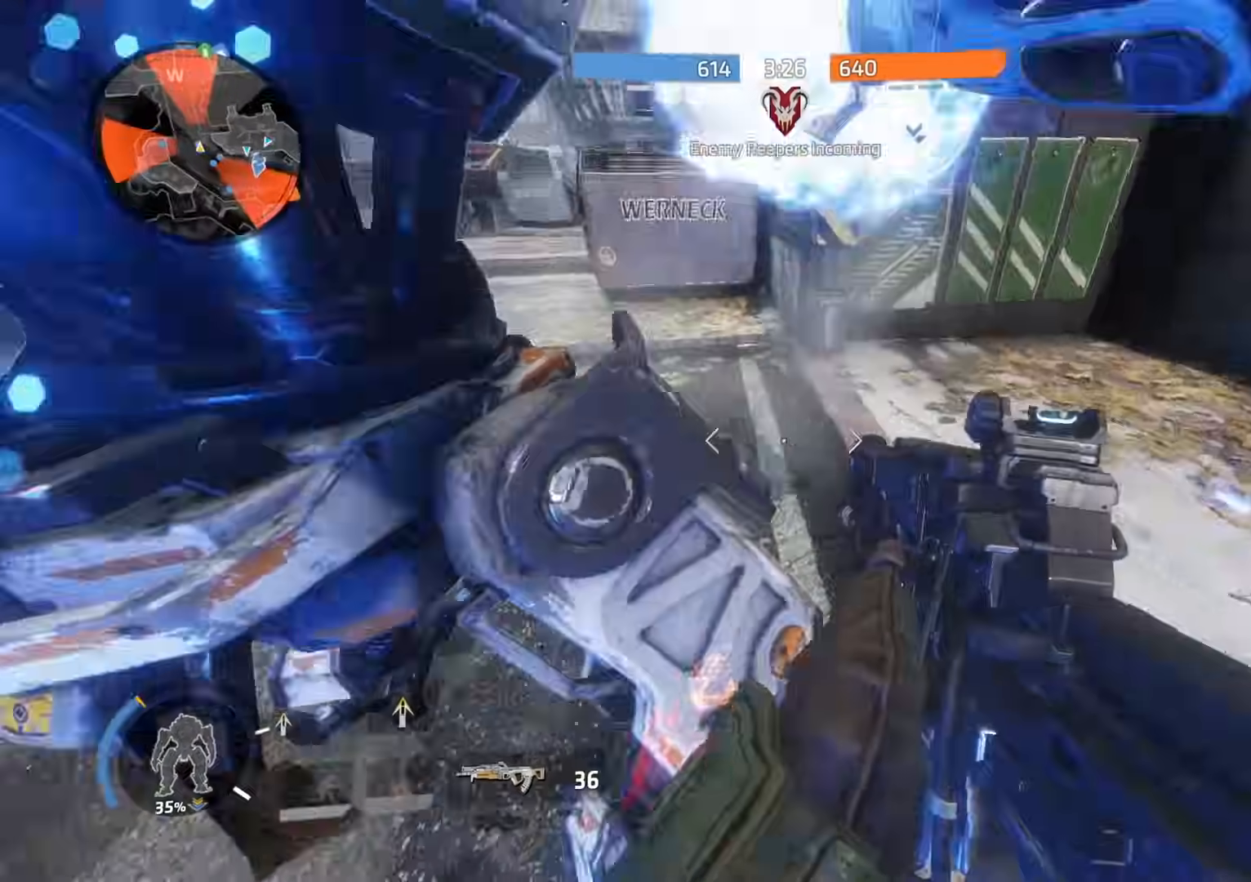
{"buttons": [], "left_stick": "down-right", "right_stick": "left", "events": [[50, "A", "up"], [134, "A", "down"], [200, "left_stick", "down-right"], [234, "A", "up"]]}
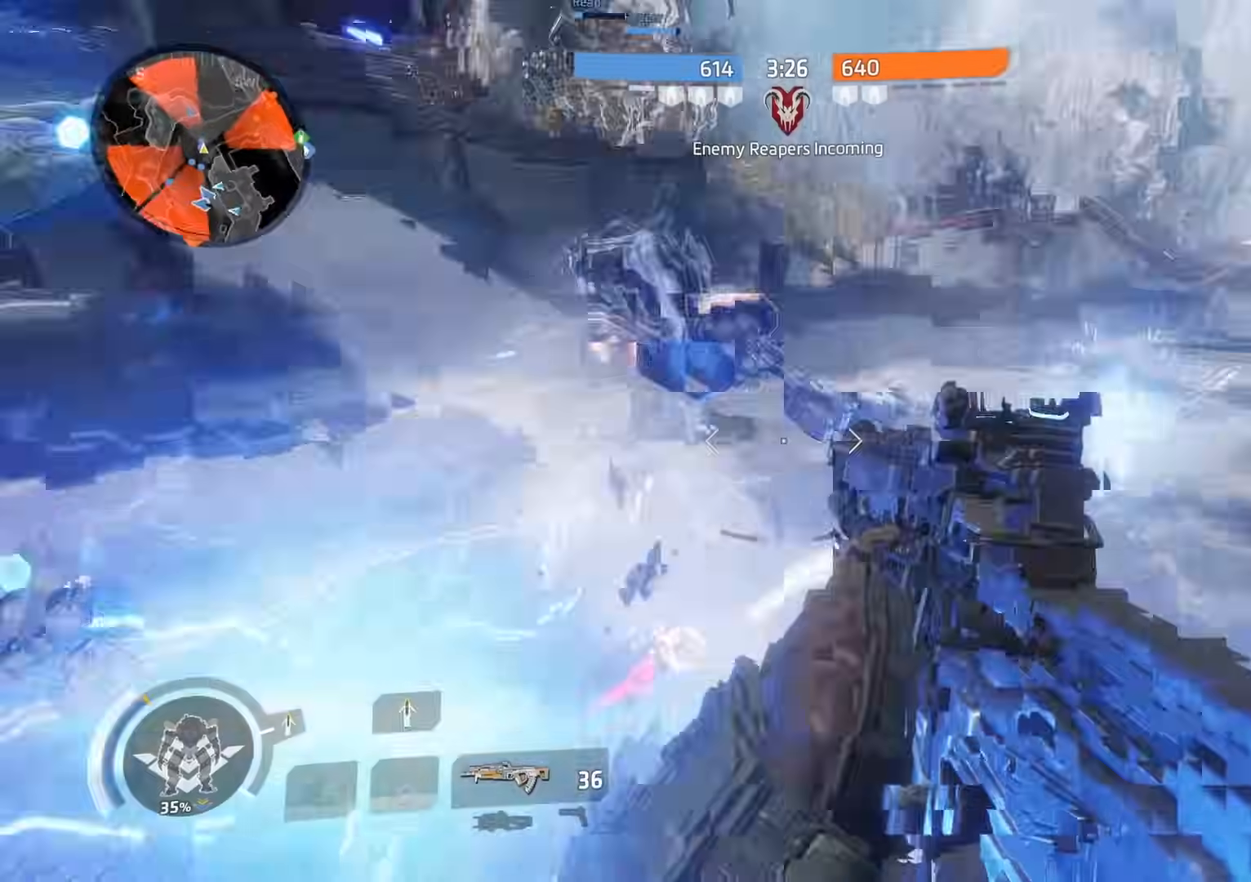
{"buttons": ["R2"], "left_stick": "down-right", "right_stick": "center", "events": [[83, "R2", "down"], [267, "right_stick", "center"], [433, "R2", "up"], [500, "R2", "down"]]}
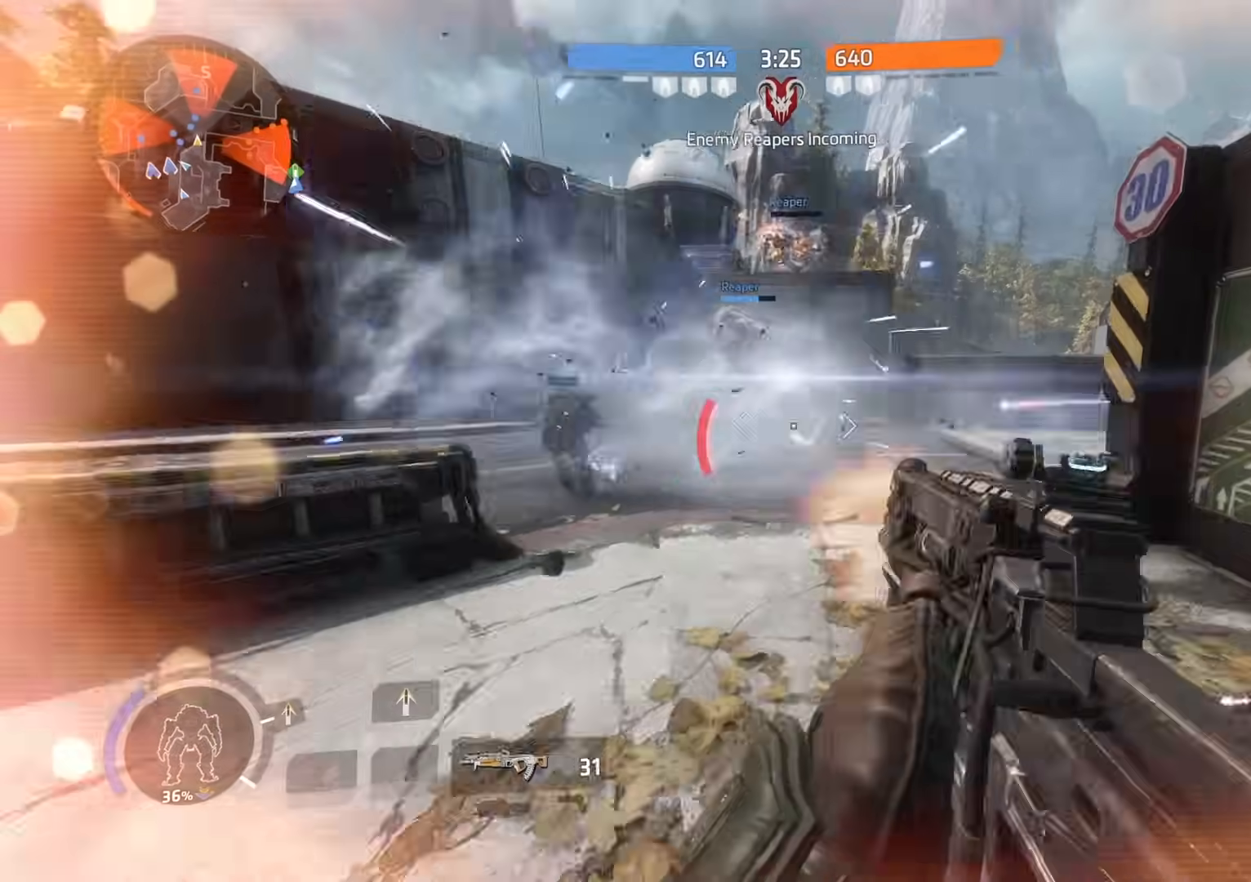
{"buttons": ["X"], "left_stick": "down", "right_stick": "up-right", "events": [[150, "right_stick", "left"], [167, "R2", "up"], [234, "right_stick", "center"], [267, "A", "down"], [334, "left_stick", "down"], [351, "A", "up"], [367, "R3", "down"], [417, "R3", "up"], [417, "X", "down"], [451, "right_stick", "up-right"]]}
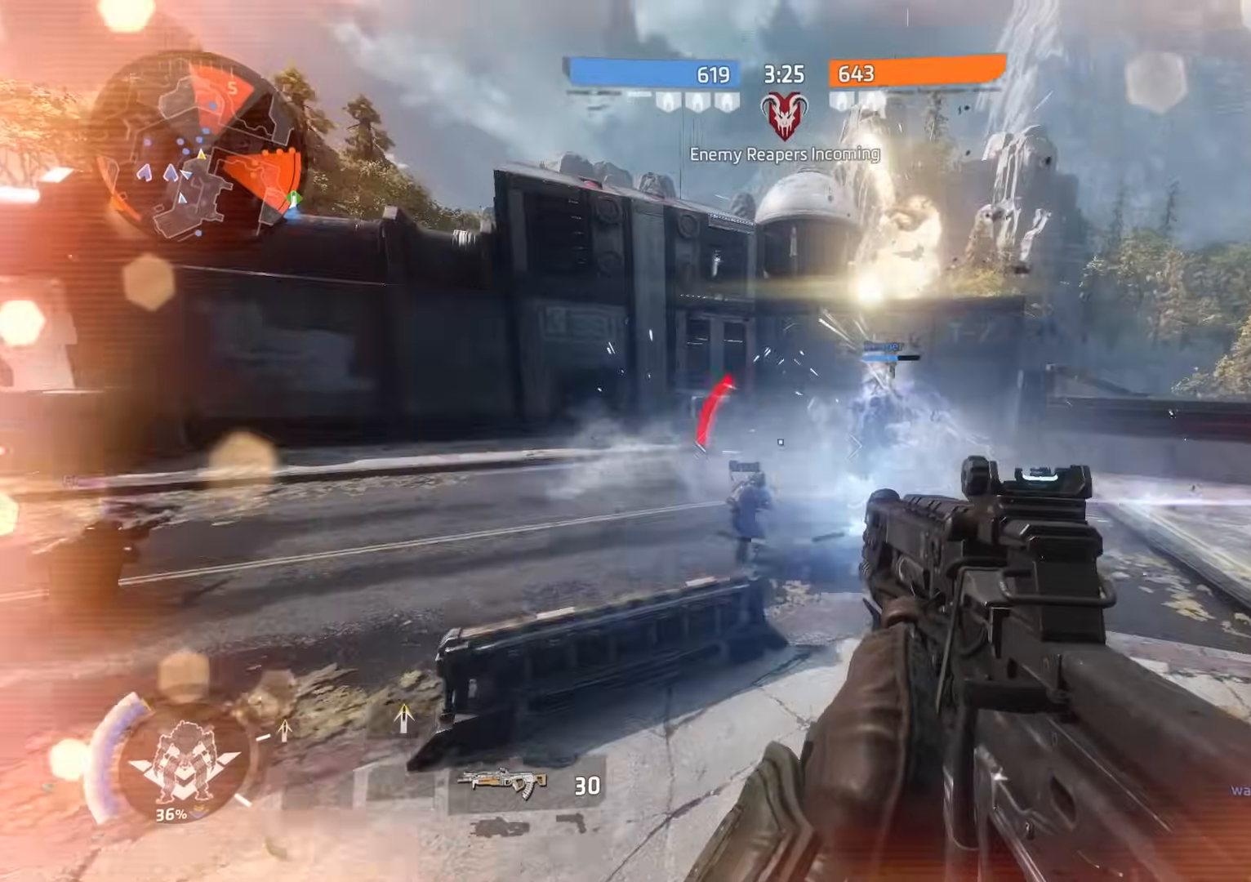
{"buttons": [], "left_stick": "up-right", "right_stick": "center", "events": [[16, "X", "up"], [33, "right_stick", "center"], [166, "left_stick", "up-right"], [317, "right_stick", "right"], [333, "L3", "down"], [433, "right_stick", "center"], [450, "L3", "up"]]}
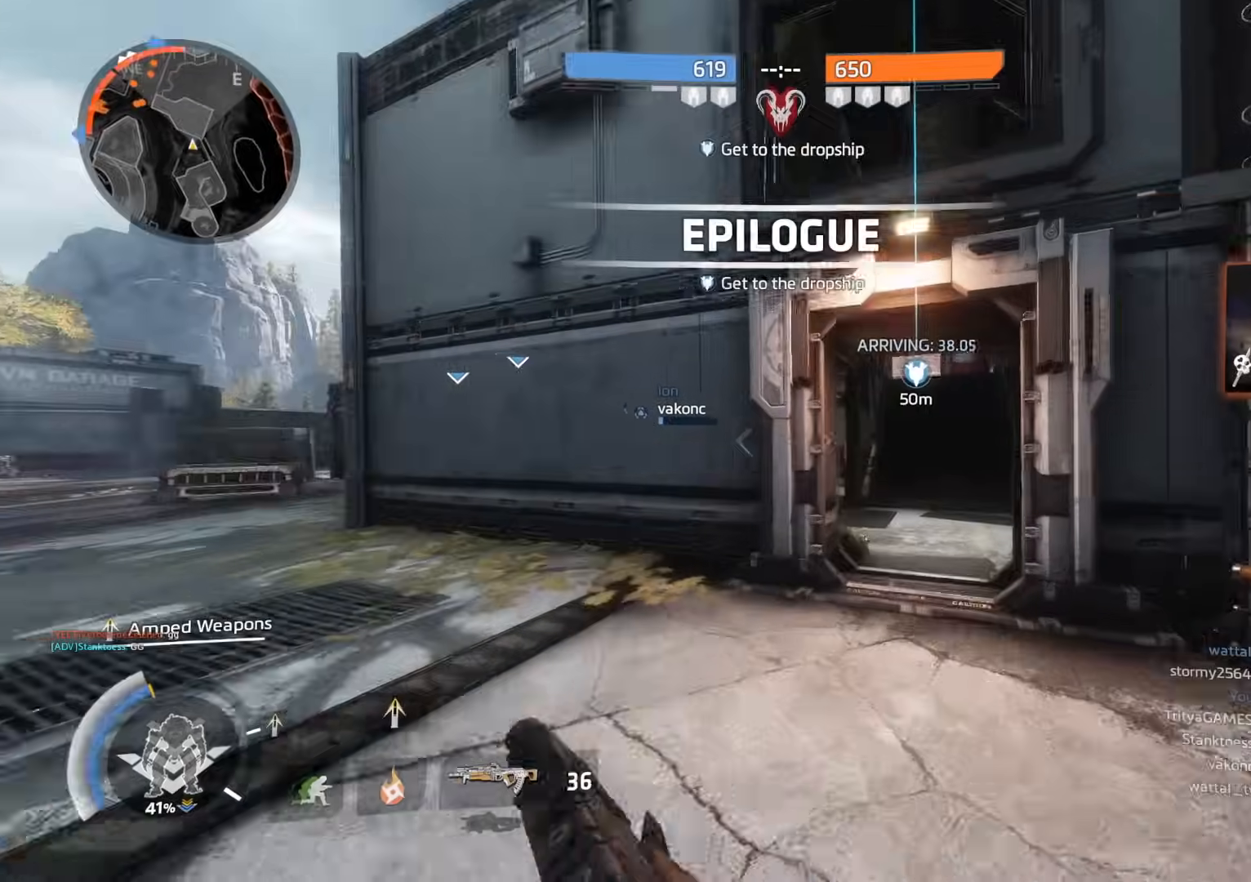
{"buttons": ["A"], "left_stick": "up-right", "right_stick": "center", "events": [[200, "R3", "down"], [300, "R3", "up"], [484, "A", "down"]]}
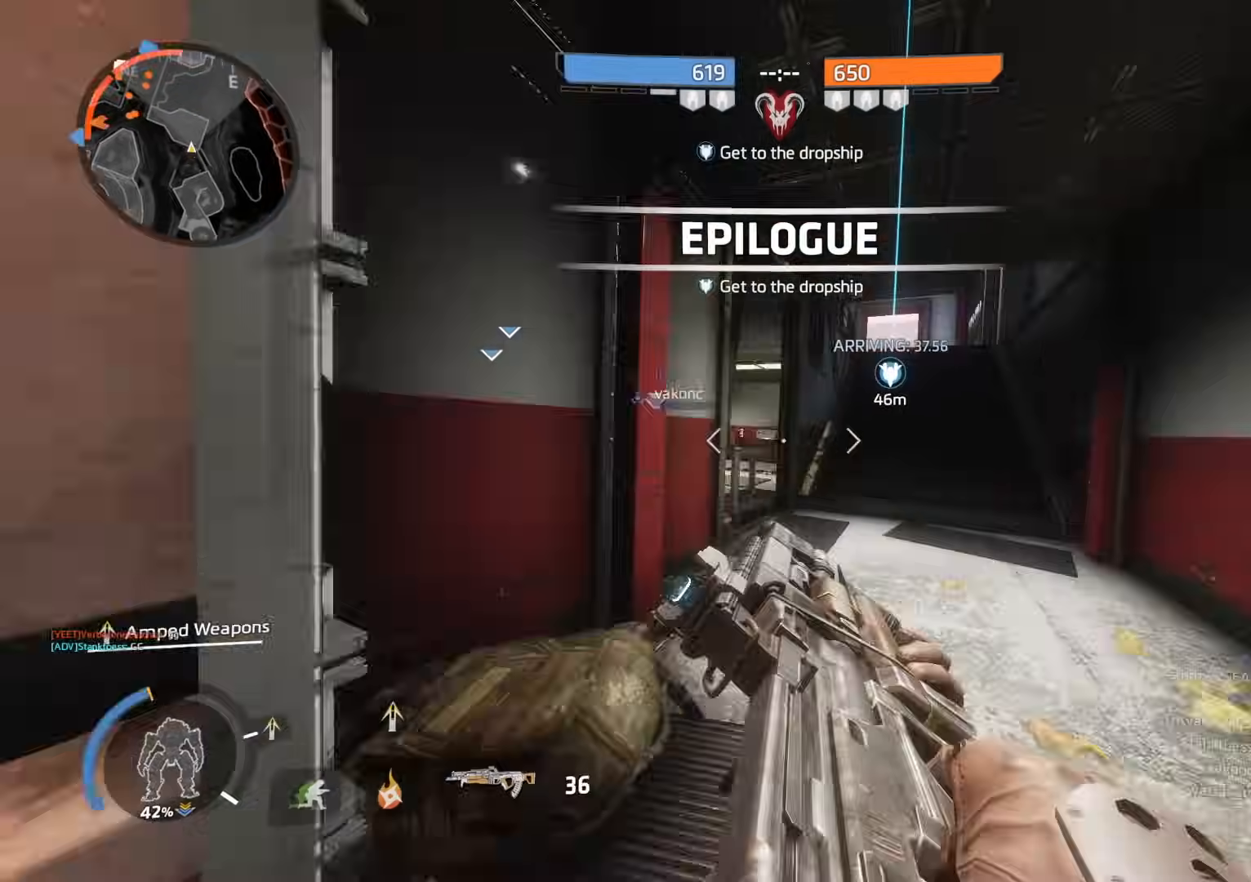
{"buttons": ["L3"], "left_stick": "up", "right_stick": "center", "events": [[50, "A", "up"], [83, "left_stick", "right"], [183, "right_stick", "right"], [283, "right_stick", "center"], [367, "left_stick", "up"], [500, "L3", "down"]]}
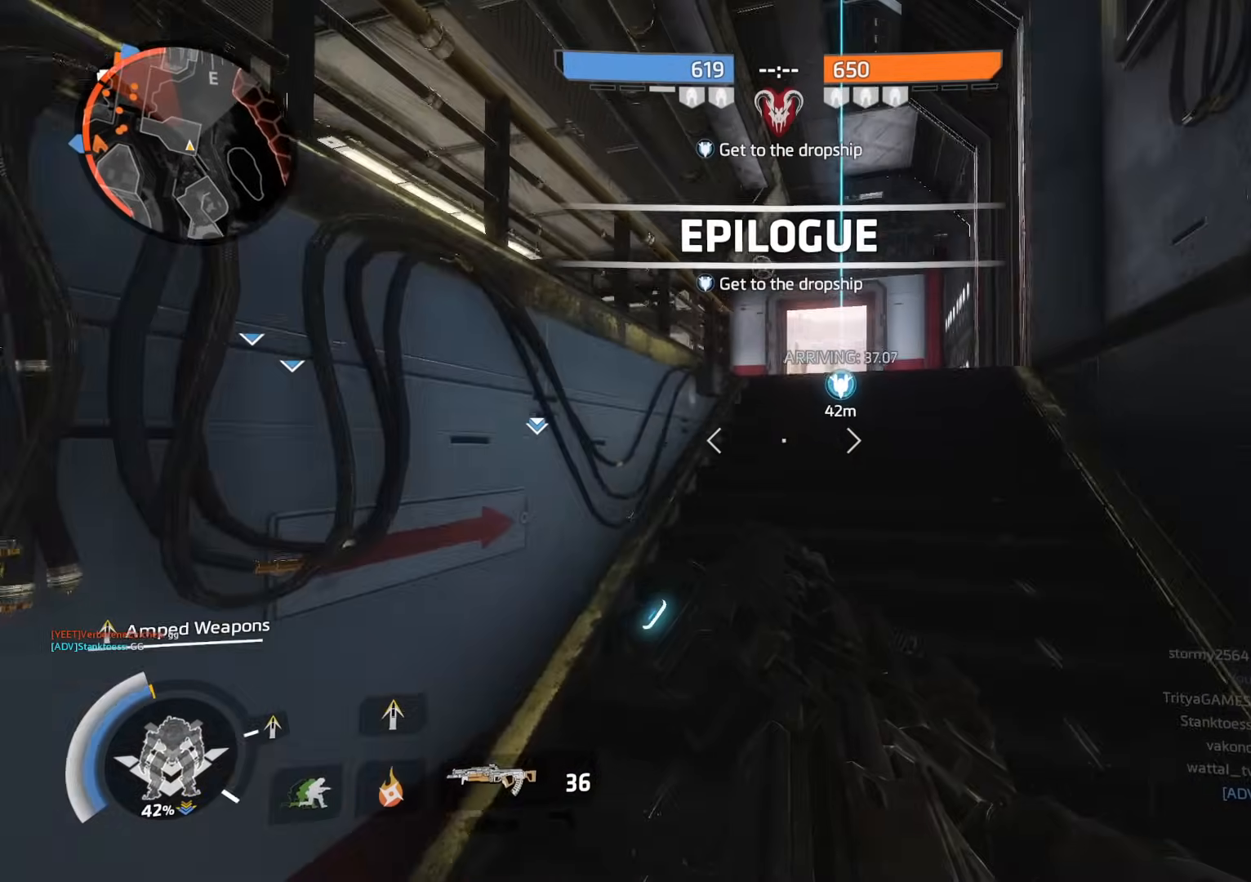
{"buttons": [], "left_stick": "up-left", "right_stick": "center", "events": [[100, "L3", "up"], [100, "right_stick", "up-right"], [167, "right_stick", "center"], [200, "left_stick", "center"], [351, "R3", "down"], [451, "R3", "up"], [451, "left_stick", "up-left"]]}
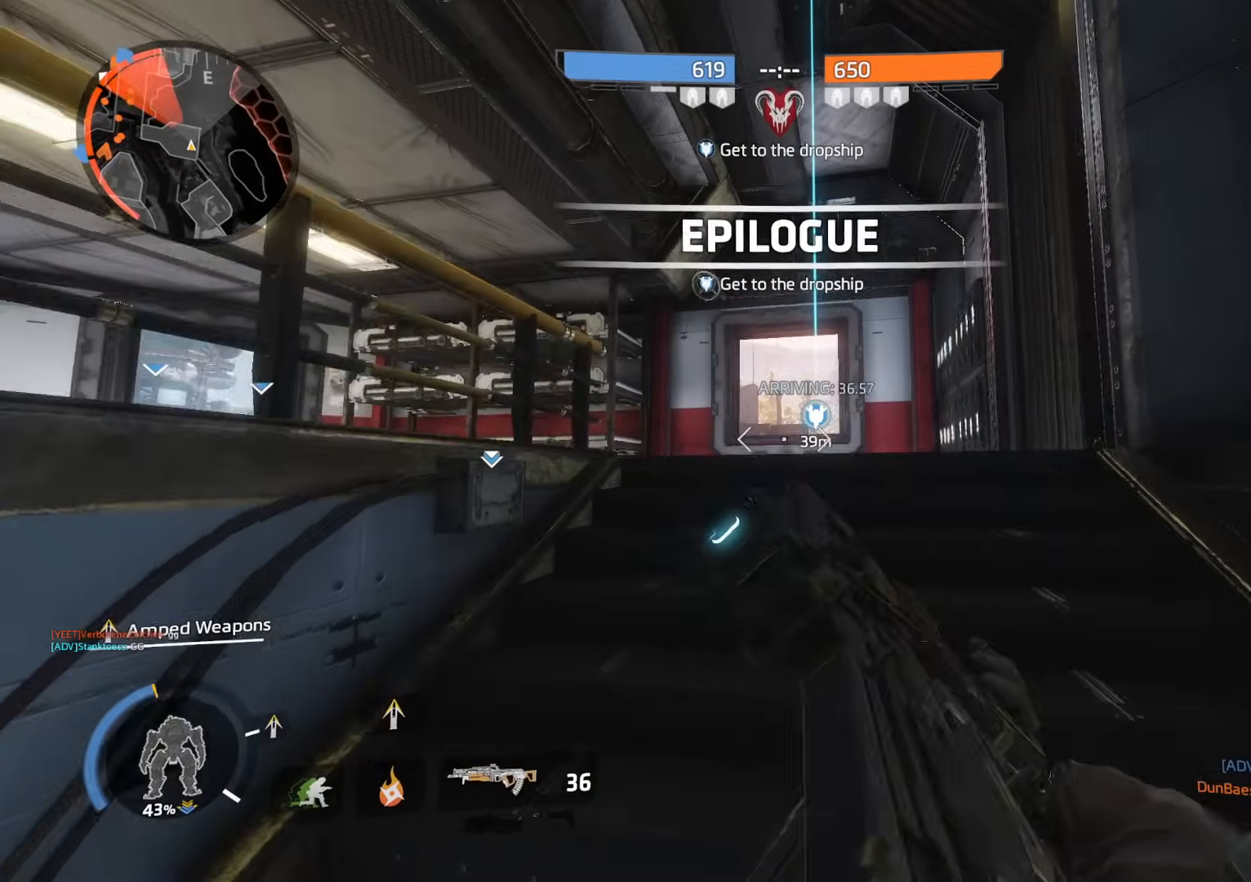
{"buttons": [], "left_stick": "up", "right_stick": "center", "events": [[100, "left_stick", "up"], [250, "L3", "down"], [317, "right_stick", "down"], [383, "L3", "up"], [400, "right_stick", "center"]]}
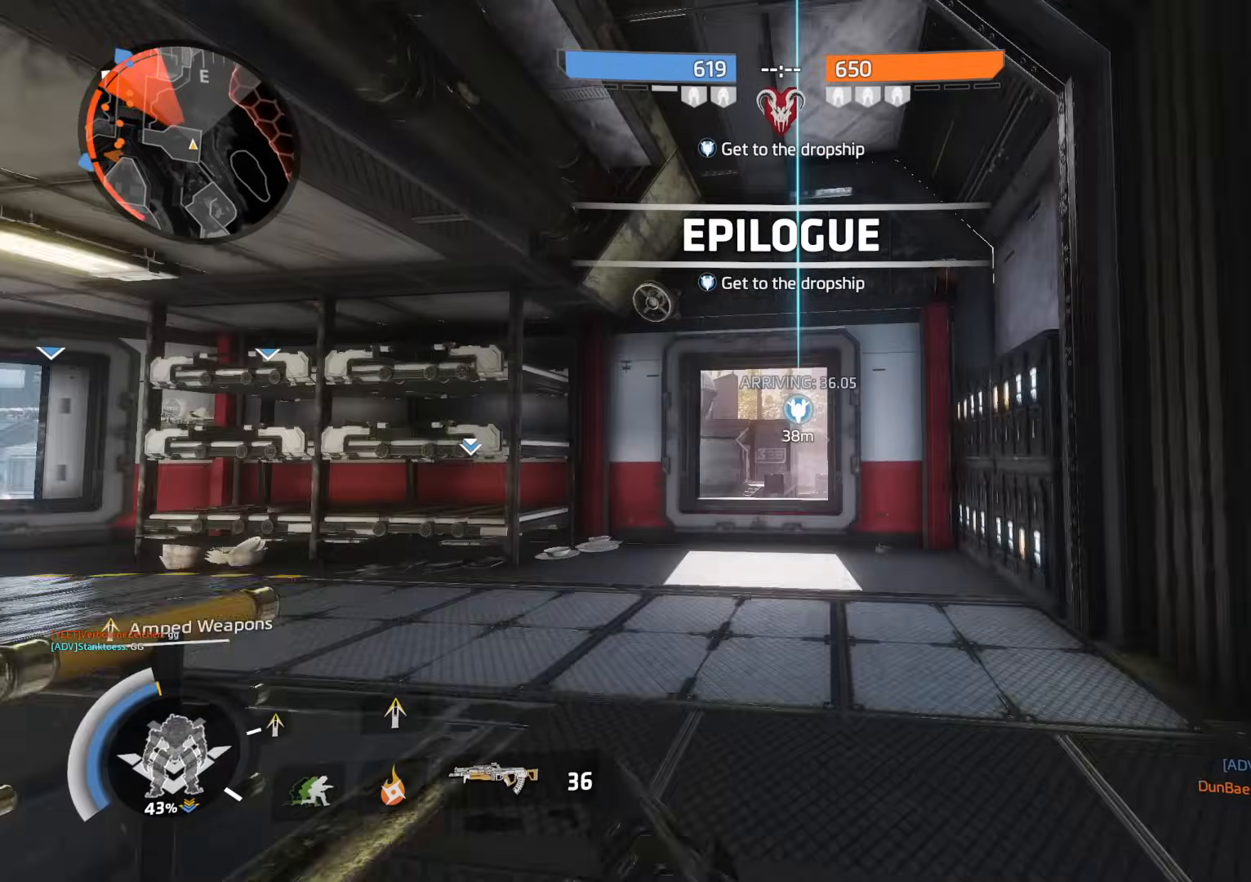
{"buttons": ["R3"], "left_stick": "up", "right_stick": "center", "events": [[434, "R3", "down"]]}
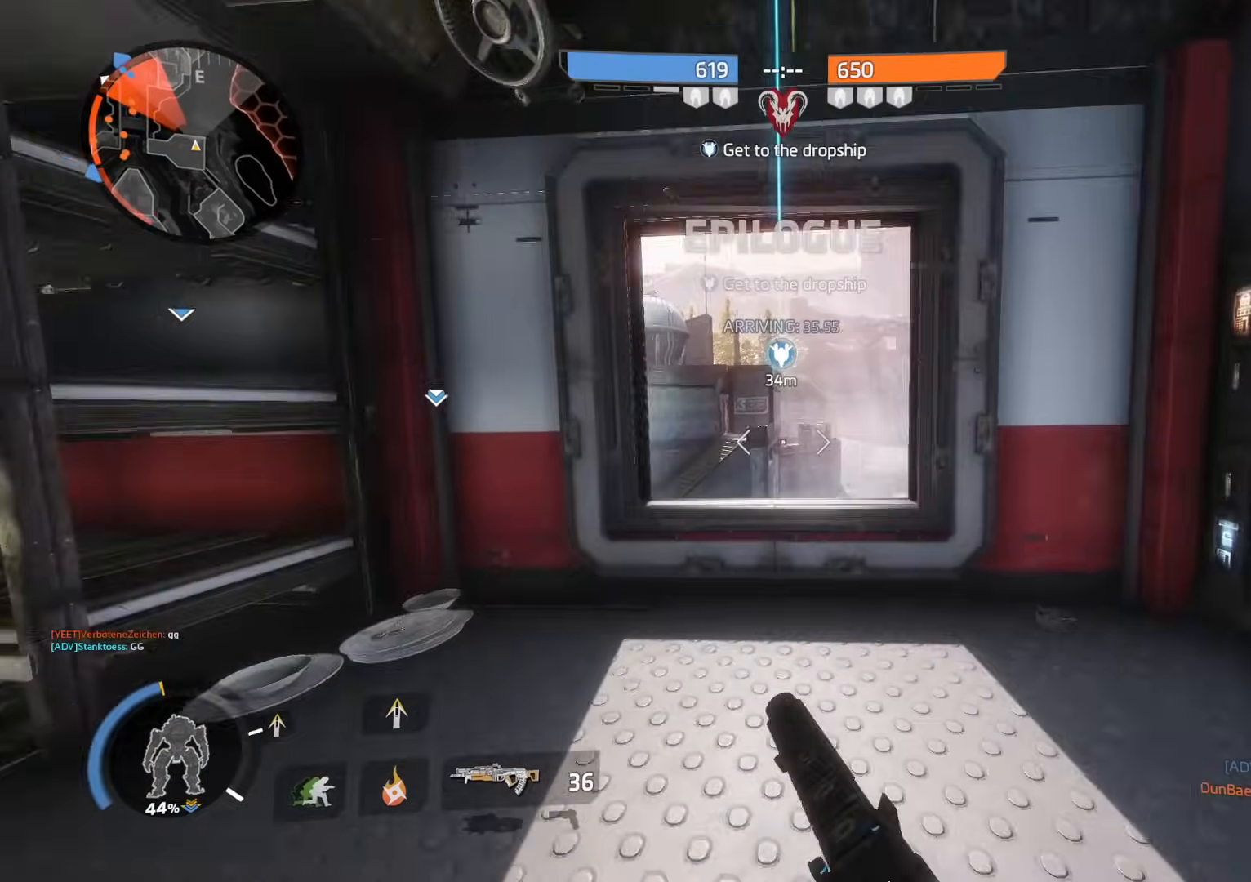
{"buttons": [], "left_stick": "down-right", "right_stick": "up-right", "events": [[83, "R3", "up"], [183, "A", "down"], [233, "R3", "down"], [250, "A", "up"], [333, "R3", "up"], [417, "left_stick", "down-right"], [417, "right_stick", "up-right"]]}
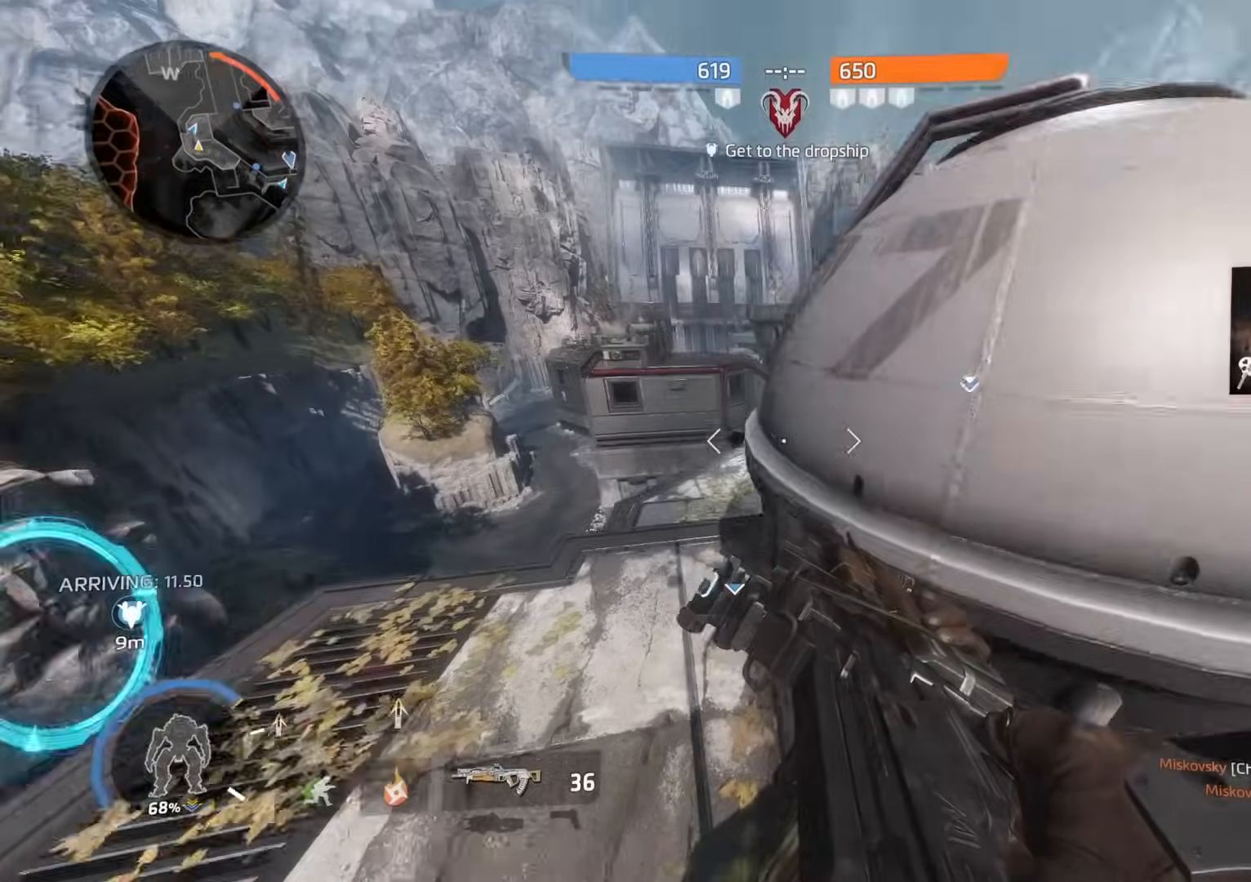
{"buttons": [], "left_stick": "center", "right_stick": "center", "events": [[34, "right_stick", "center"], [167, "left_stick", "down"], [167, "right_stick", "up"], [217, "right_stick", "up-right"], [301, "left_stick", "center"], [317, "right_stick", "center"]]}
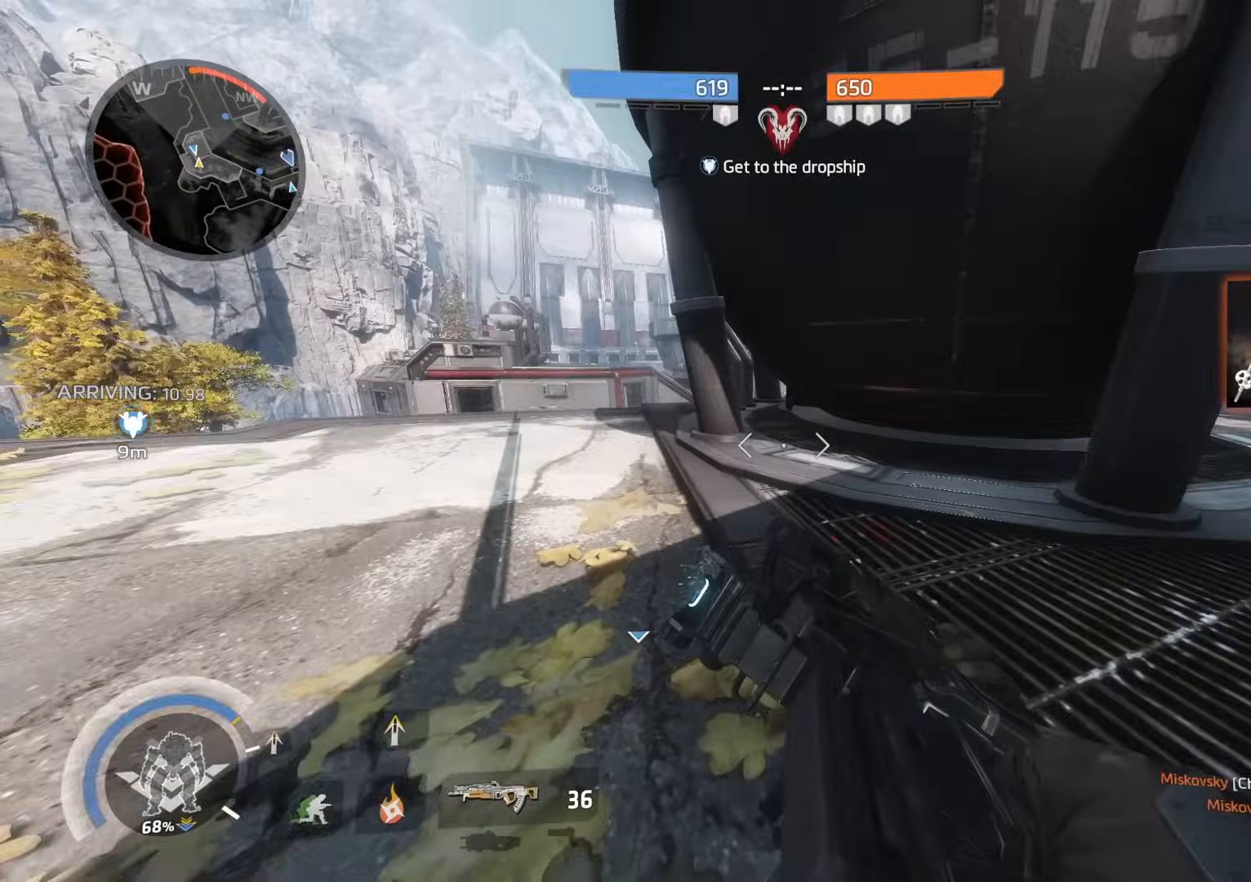
{"buttons": [], "left_stick": "center", "right_stick": "center", "events": [[150, "right_stick", "left"], [250, "left_stick", "up-right"], [284, "right_stick", "center"], [417, "left_stick", "center"]]}
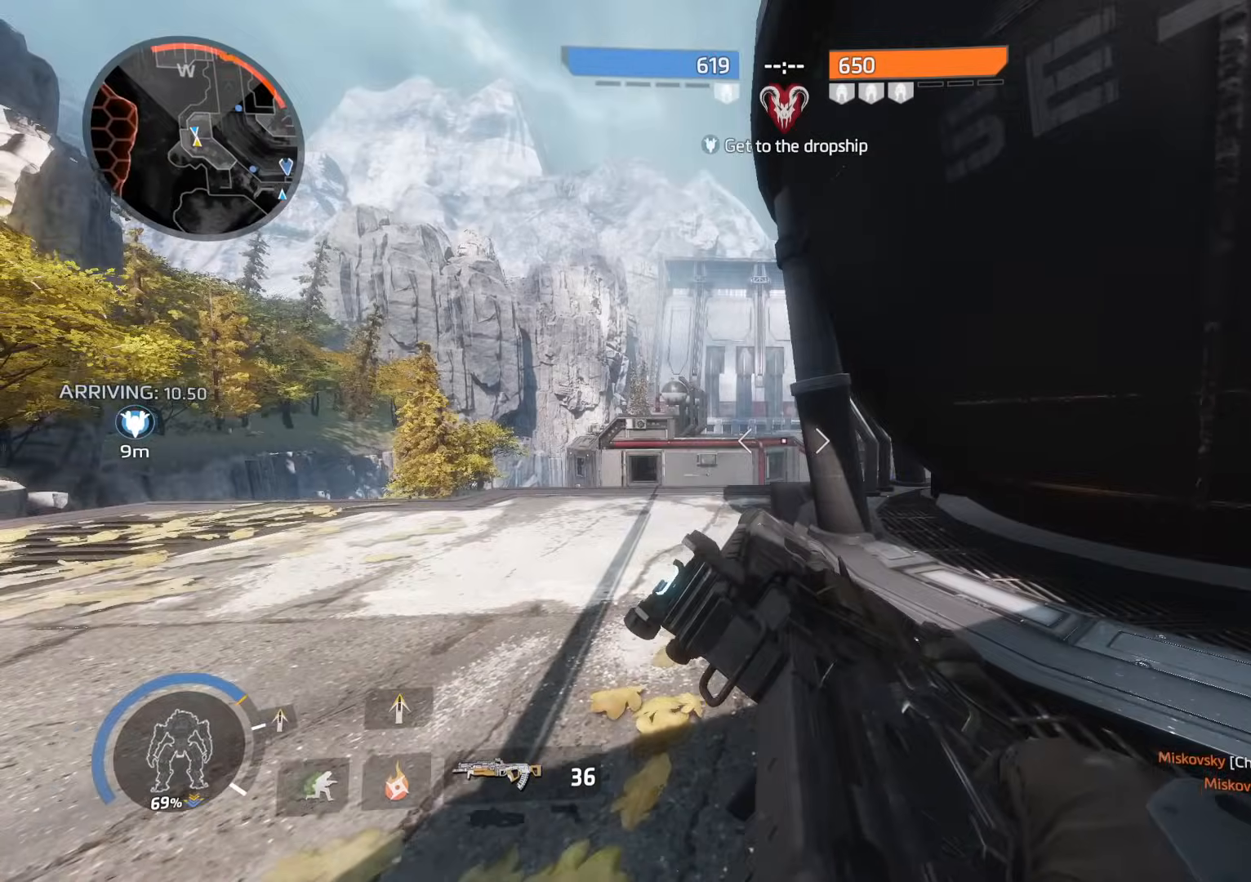
{"buttons": [], "left_stick": "right", "right_stick": "up-left", "events": [[184, "left_stick", "up-left"], [234, "R3", "down"], [384, "R3", "up"], [418, "left_stick", "center"], [468, "left_stick", "right"], [501, "right_stick", "up-left"]]}
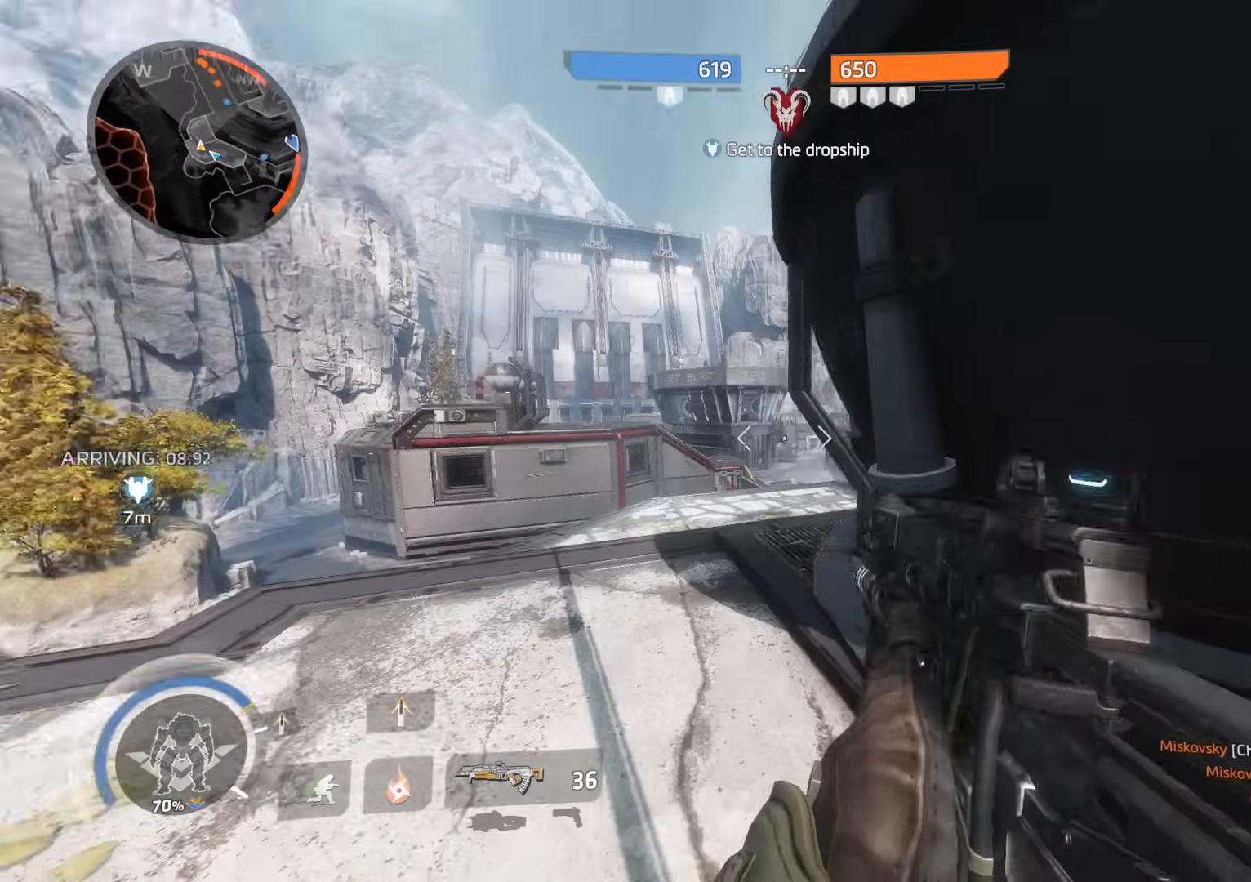
{"buttons": ["L2"], "left_stick": "left", "right_stick": "down-right", "events": [[117, "left_stick", "down-right"], [117, "right_stick", "center"], [200, "L2", "down"], [284, "left_stick", "left"], [400, "right_stick", "down-right"]]}
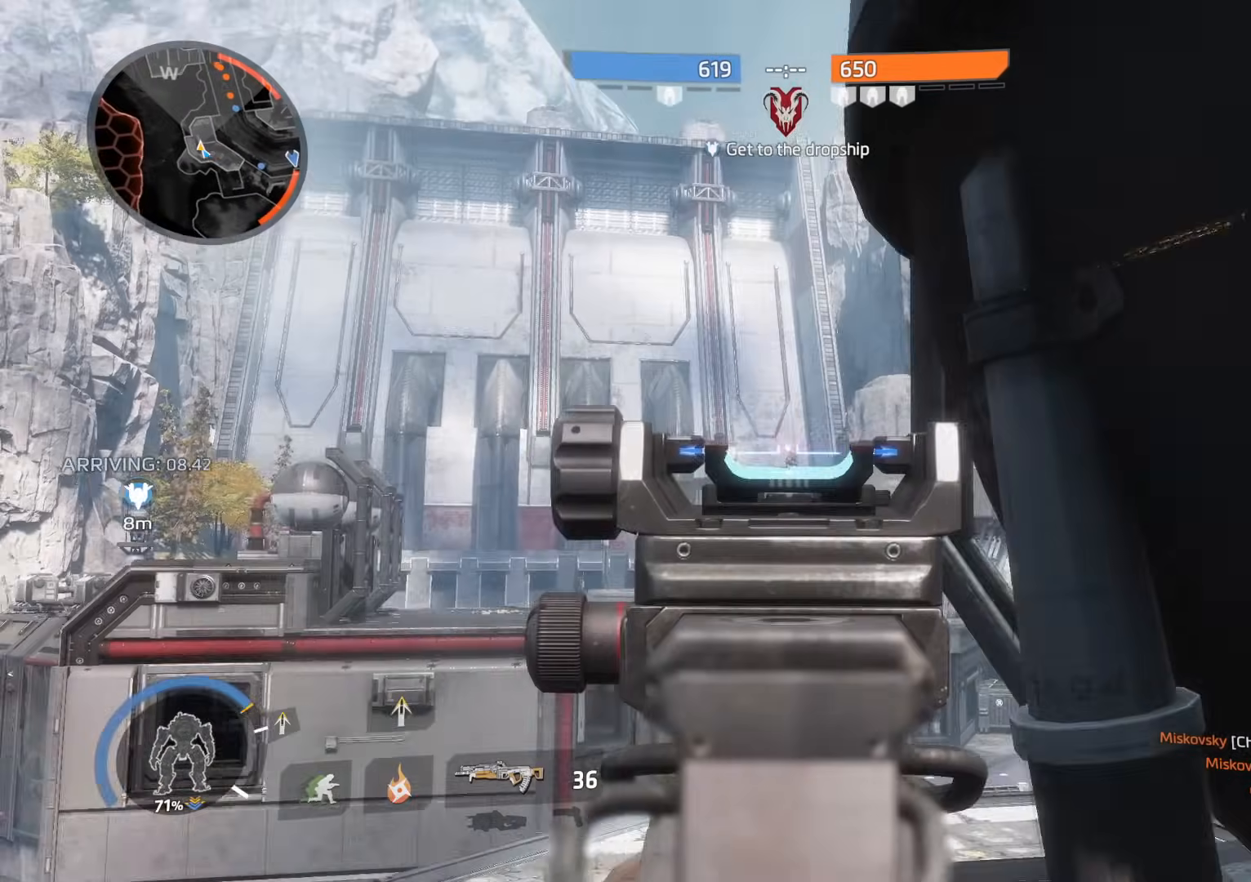
{"buttons": ["L2", "R2"], "left_stick": "left", "right_stick": "up", "events": [[117, "left_stick", "center"], [167, "left_stick", "right"], [167, "right_stick", "center"], [201, "R2", "down"], [301, "right_stick", "down"], [317, "left_stick", "center"], [401, "left_stick", "left"], [401, "right_stick", "center"], [468, "right_stick", "up"]]}
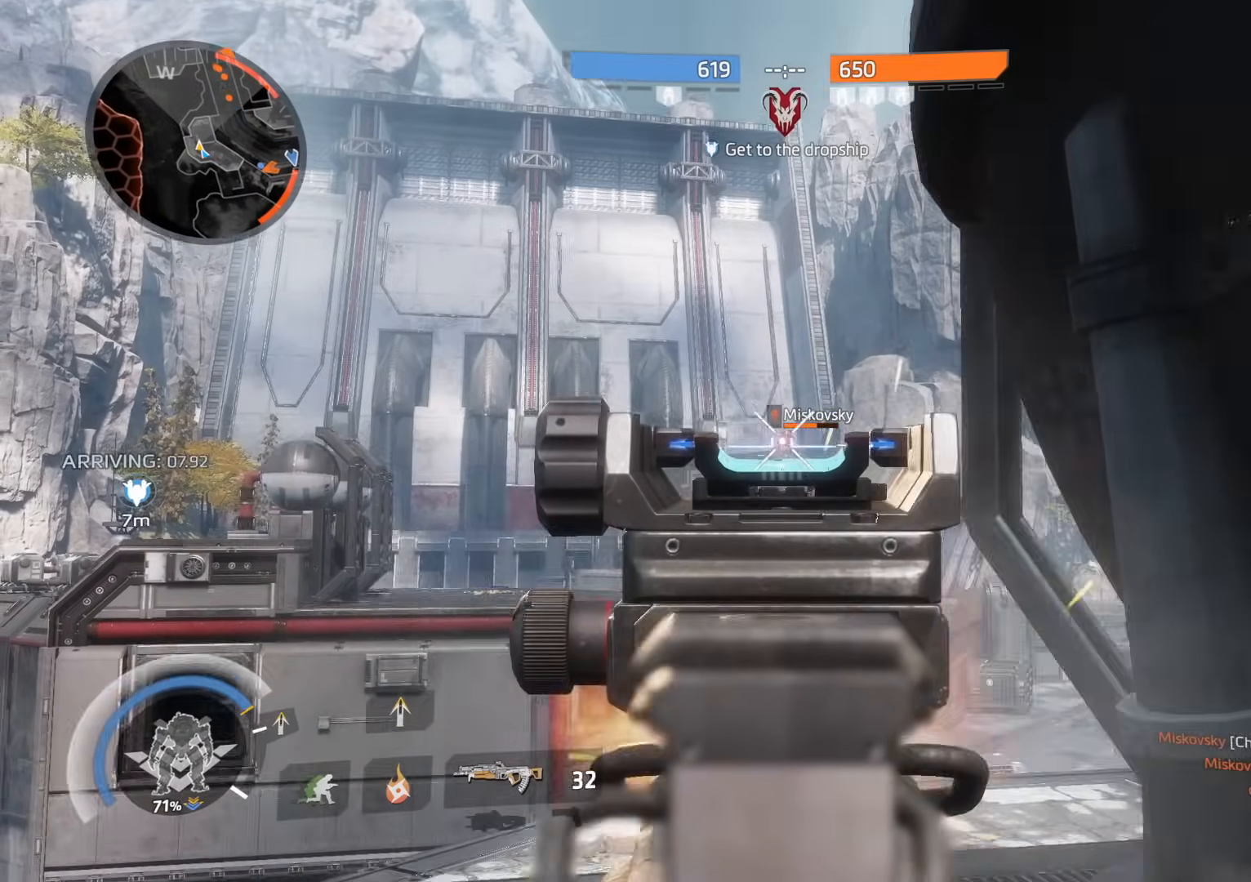
{"buttons": ["L2", "R2"], "left_stick": "right", "right_stick": "center", "events": [[50, "right_stick", "center"], [133, "left_stick", "right"], [150, "right_stick", "down"], [250, "left_stick", "left"], [250, "right_stick", "center"], [300, "right_stick", "up"], [350, "right_stick", "up-left"], [450, "right_stick", "center"], [484, "left_stick", "right"]]}